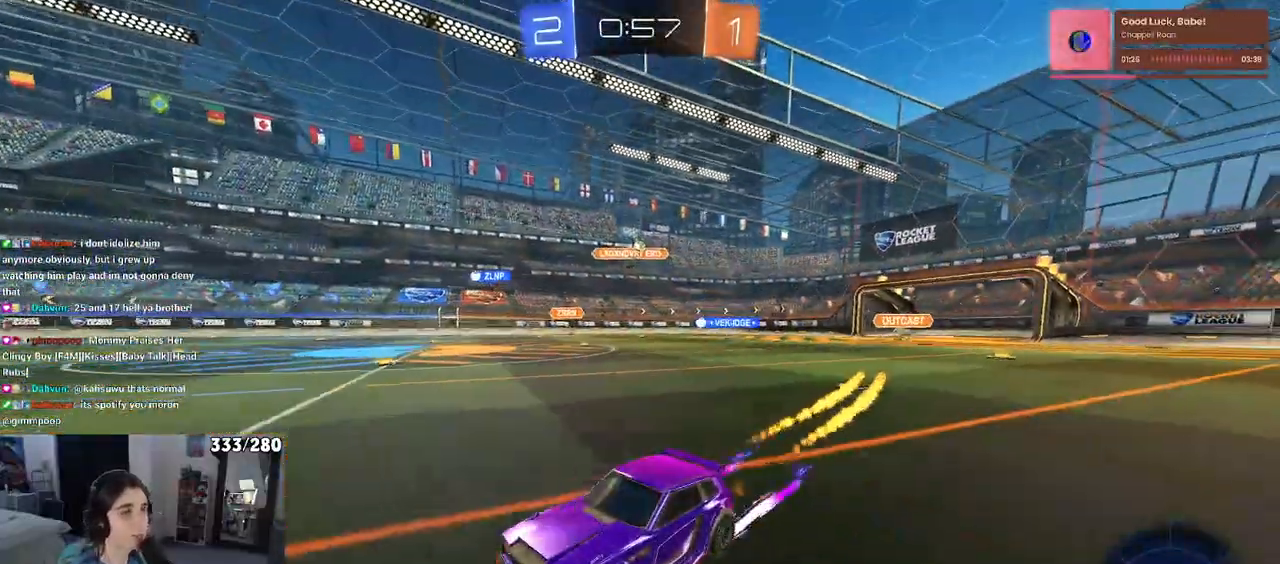
Gameplay with a controller (PlayStation layout); each line is a JSON object with the inputs held at the frame after it. "events" lists button and stick changes between this image and that frame as [ms after this image, input, new state], when the widget could be followed in between. Not read: R2.
{"buttons": [], "left_stick": "center", "right_stick": "center", "events": [[167, "R1", "up"]]}
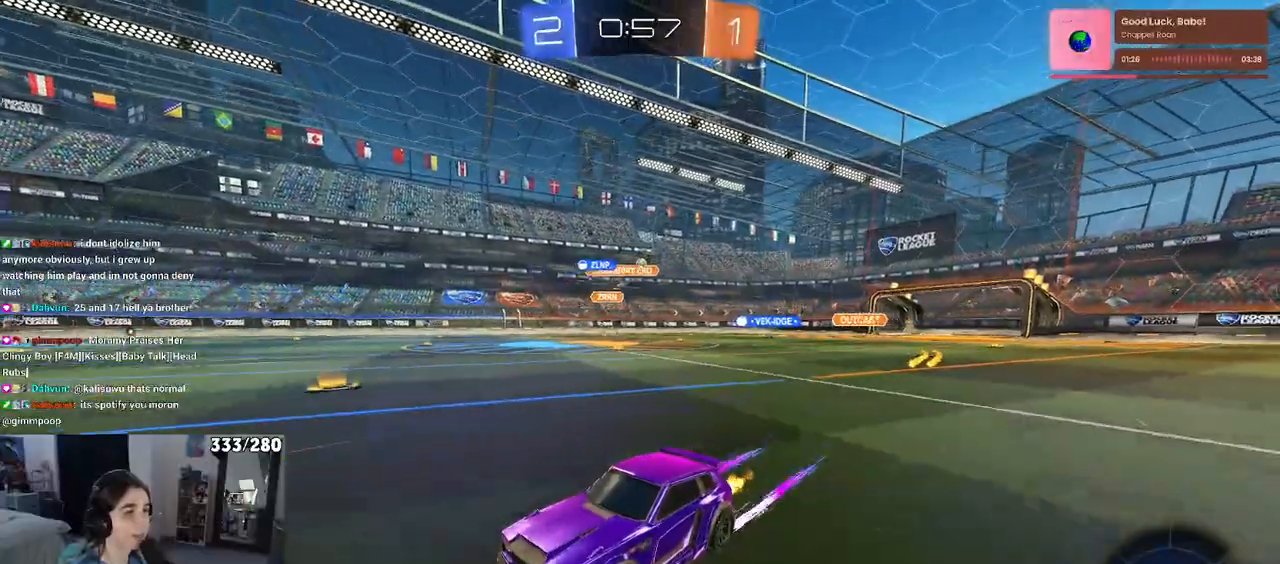
{"buttons": ["TRIANGLE"], "left_stick": "right", "right_stick": "center", "events": [[333, "TRIANGLE", "down"], [483, "left_stick", "right"]]}
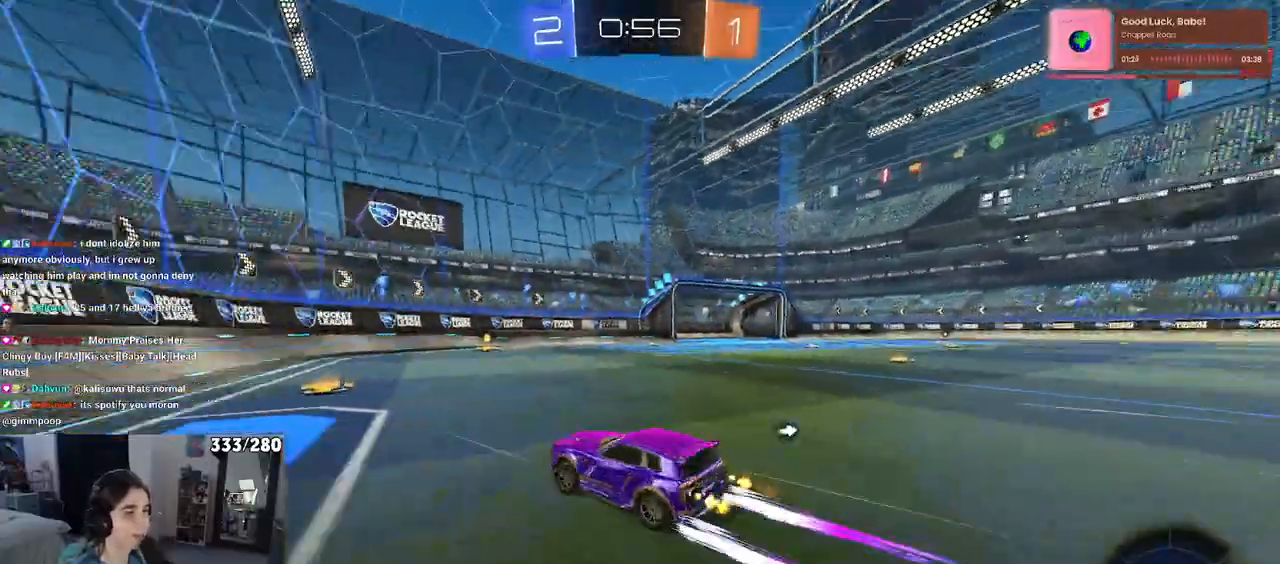
{"buttons": ["TRIANGLE"], "left_stick": "right", "right_stick": "center", "events": [[17, "TRIANGLE", "up"], [150, "left_stick", "center"], [183, "TRIANGLE", "down"], [300, "TRIANGLE", "up"], [367, "left_stick", "right"], [417, "TRIANGLE", "down"]]}
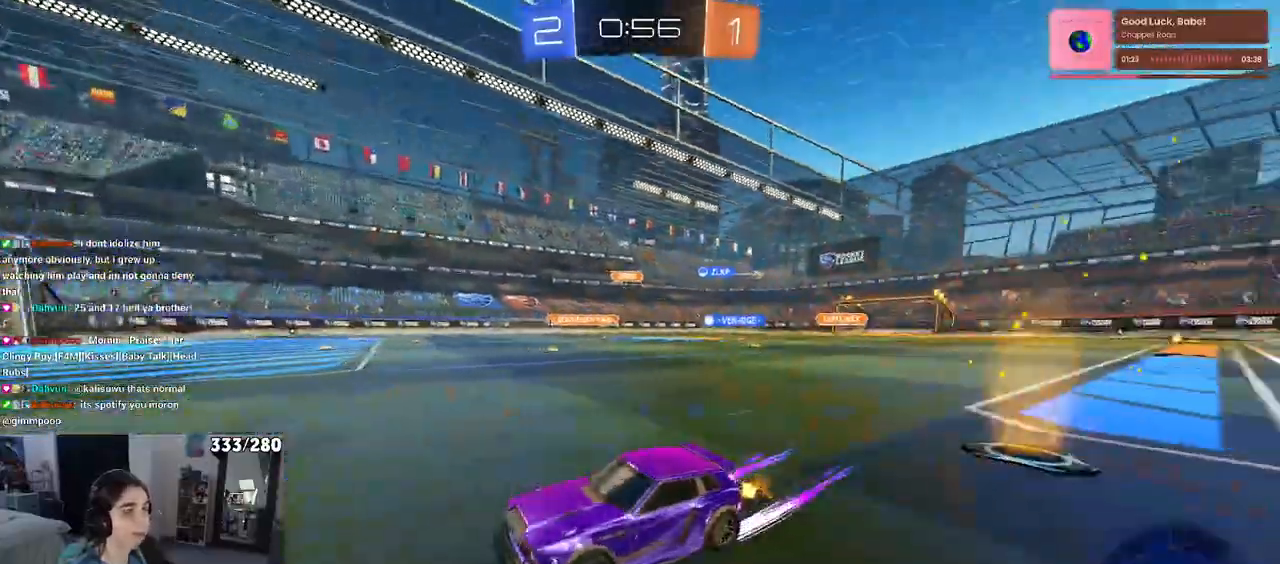
{"buttons": ["R1"], "left_stick": "right", "right_stick": "center", "events": [[150, "TRIANGLE", "up"], [150, "left_stick", "center"], [283, "left_stick", "right"], [350, "SQUARE", "down"], [400, "R1", "down"], [467, "SQUARE", "up"]]}
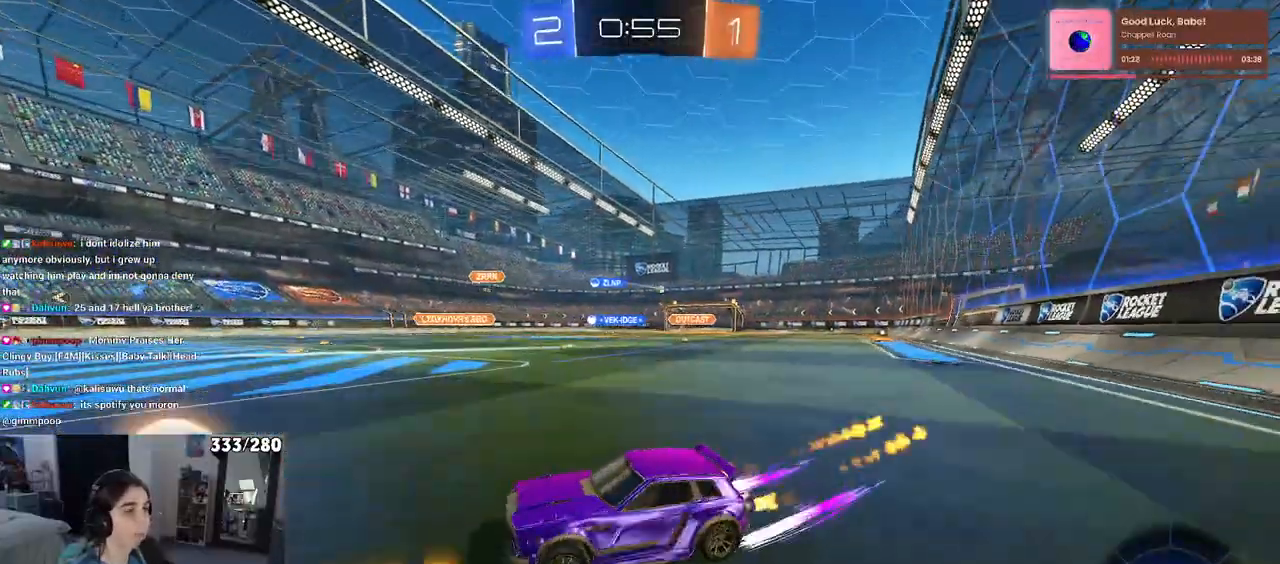
{"buttons": ["R1"], "left_stick": "right", "right_stick": "center", "events": []}
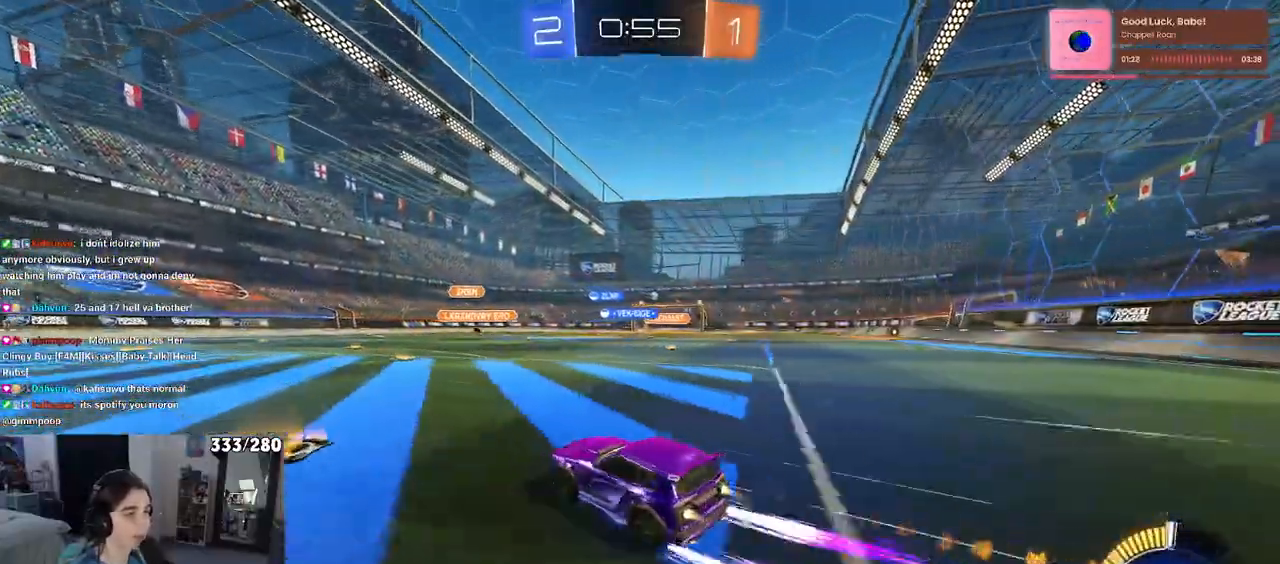
{"buttons": [], "left_stick": "right", "right_stick": "center", "events": [[450, "R1", "up"]]}
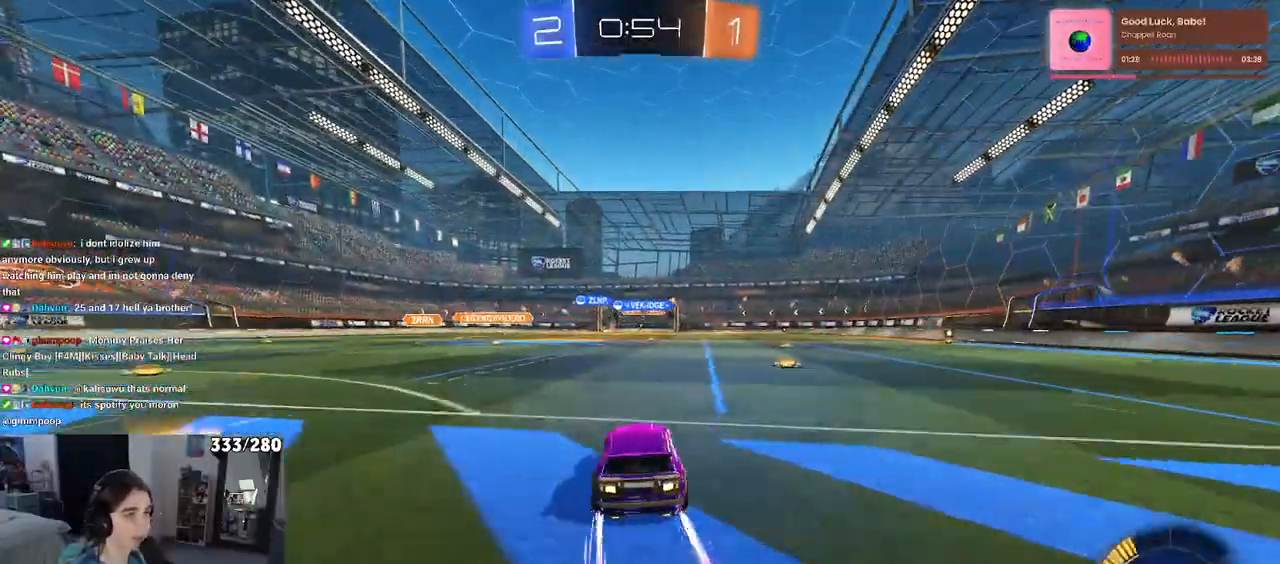
{"buttons": [], "left_stick": "center", "right_stick": "center", "events": [[133, "left_stick", "center"]]}
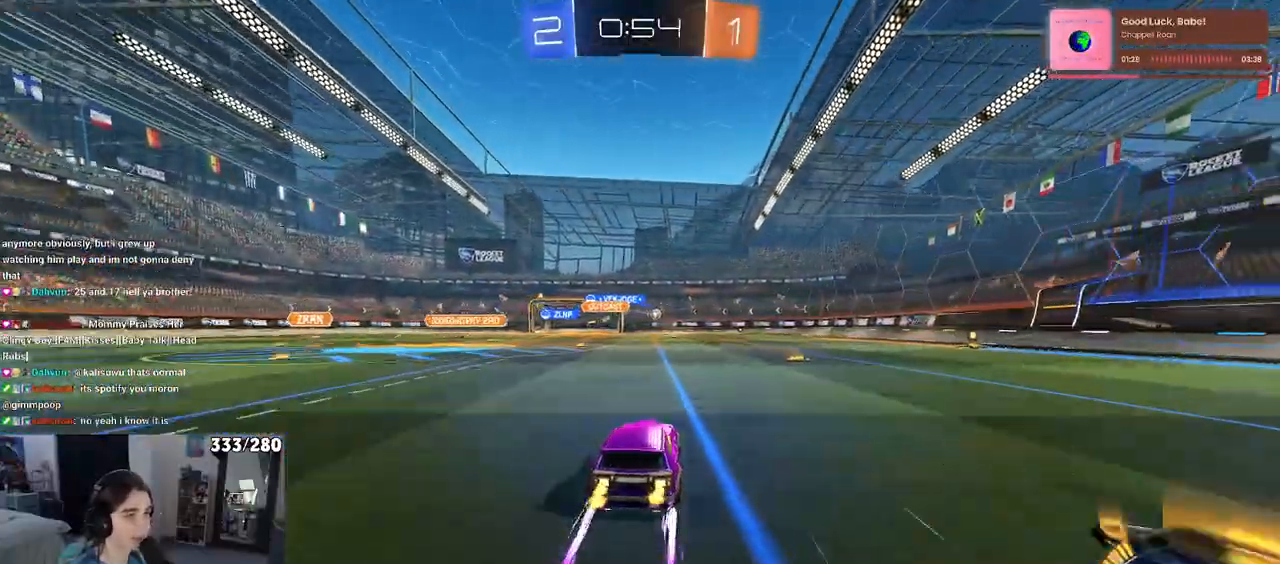
{"buttons": ["R1"], "left_stick": "center", "right_stick": "center", "events": [[150, "left_stick", "down-right"], [333, "left_stick", "right"], [350, "R1", "down"], [433, "left_stick", "center"]]}
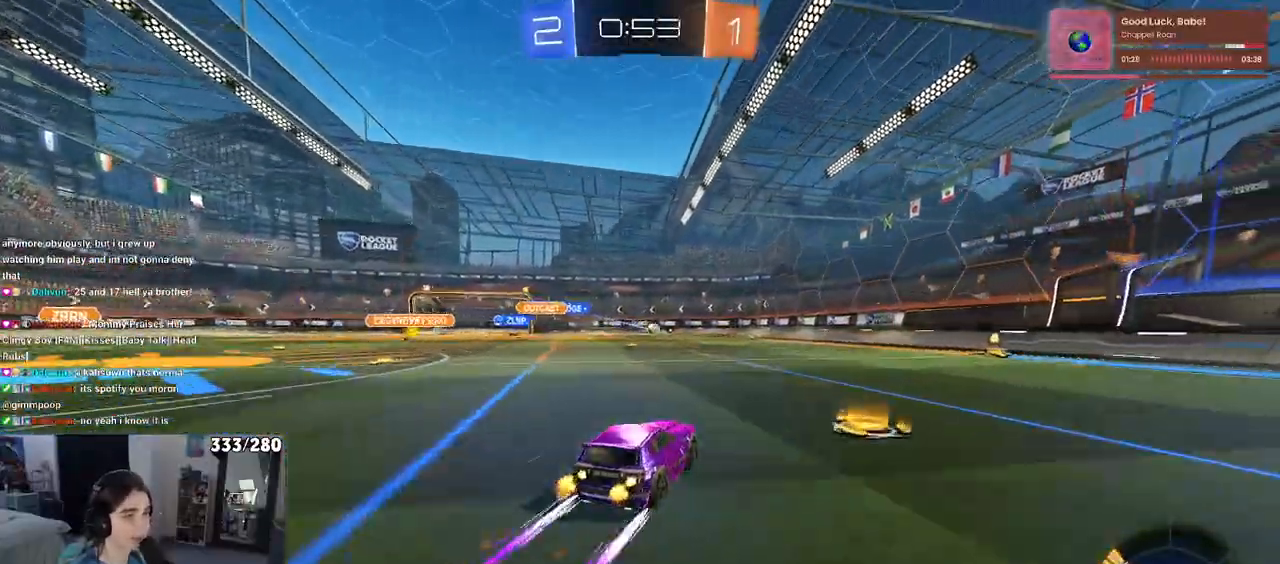
{"buttons": [], "left_stick": "center", "right_stick": "center", "events": [[33, "R1", "up"]]}
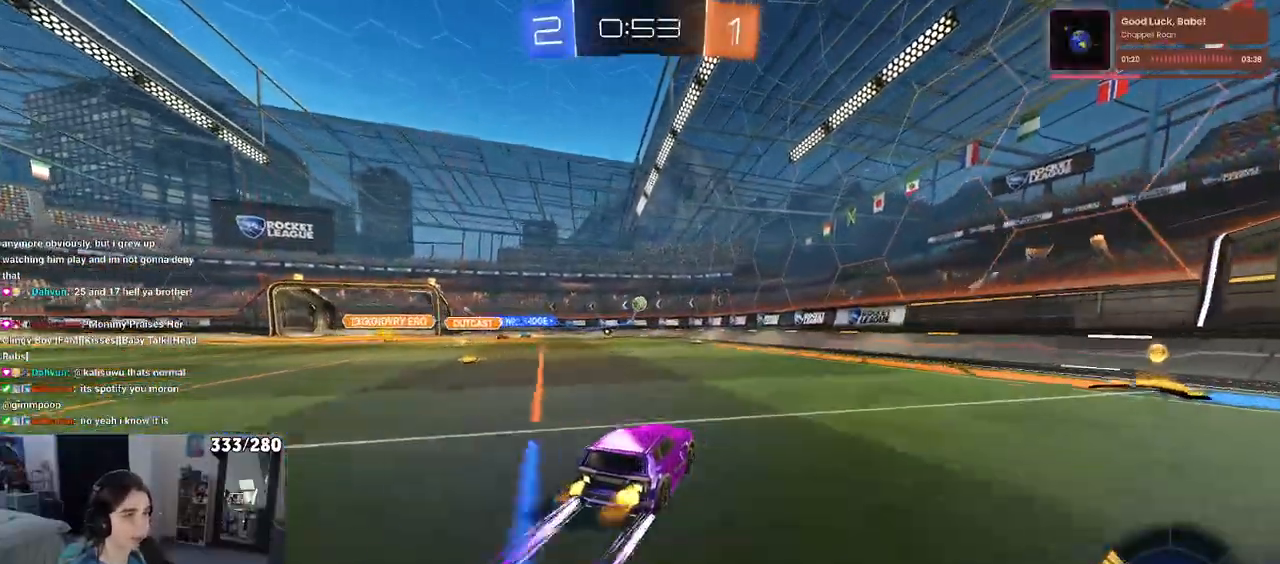
{"buttons": [], "left_stick": "center", "right_stick": "center", "events": []}
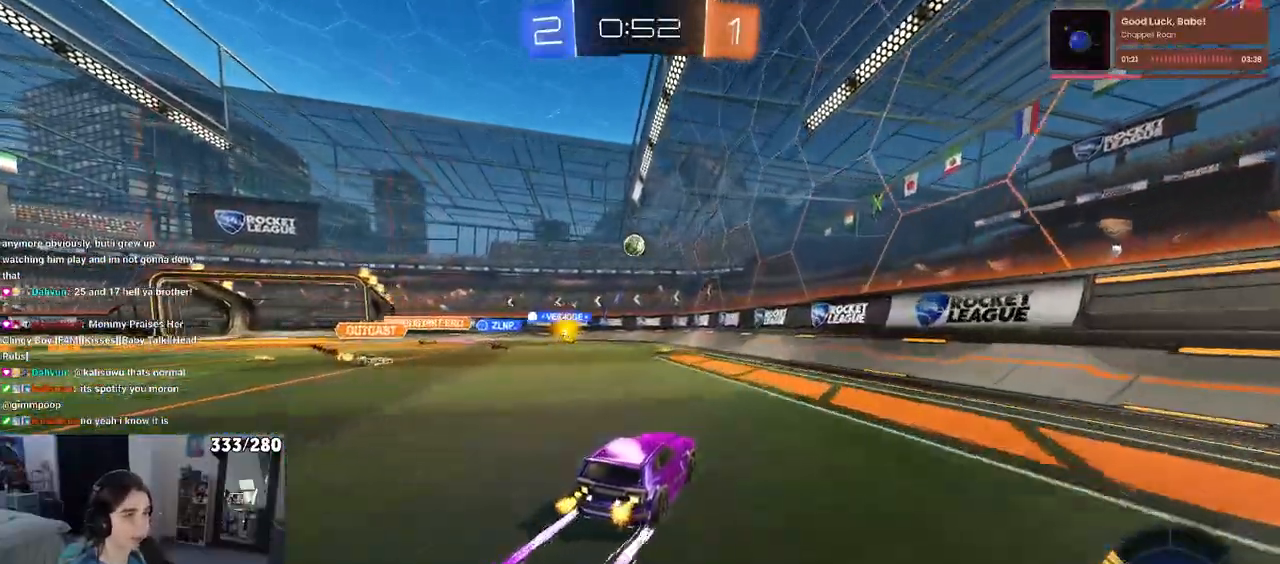
{"buttons": [], "left_stick": "down-right", "right_stick": "center", "events": [[417, "left_stick", "down-right"]]}
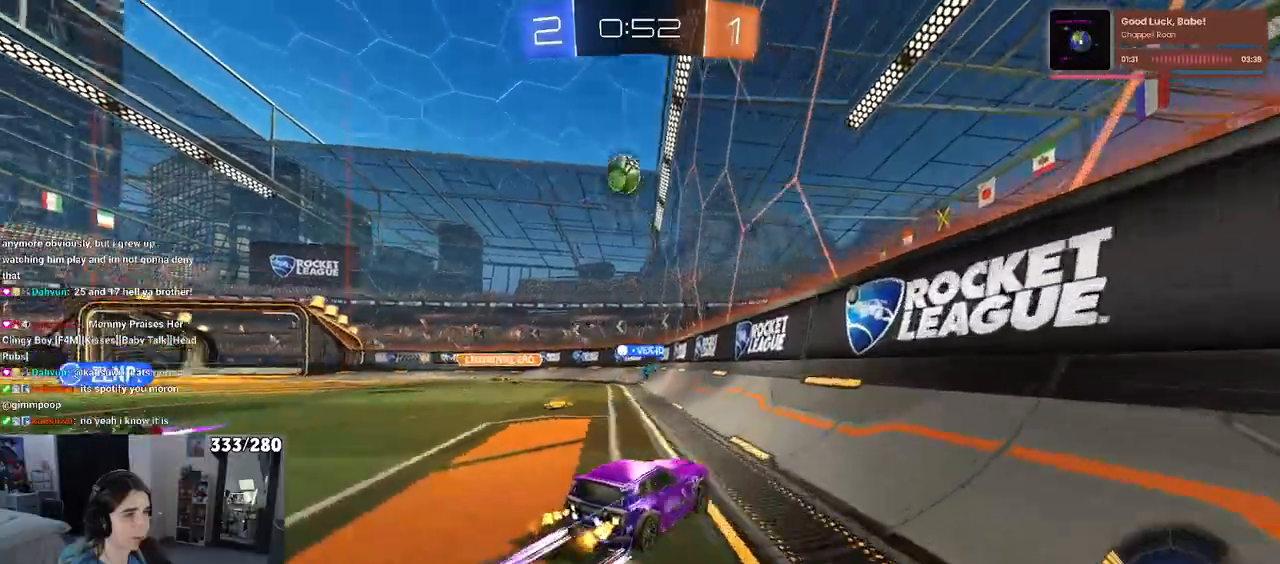
{"buttons": ["R1"], "left_stick": "center", "right_stick": "center", "events": [[150, "R1", "down"], [250, "left_stick", "center"]]}
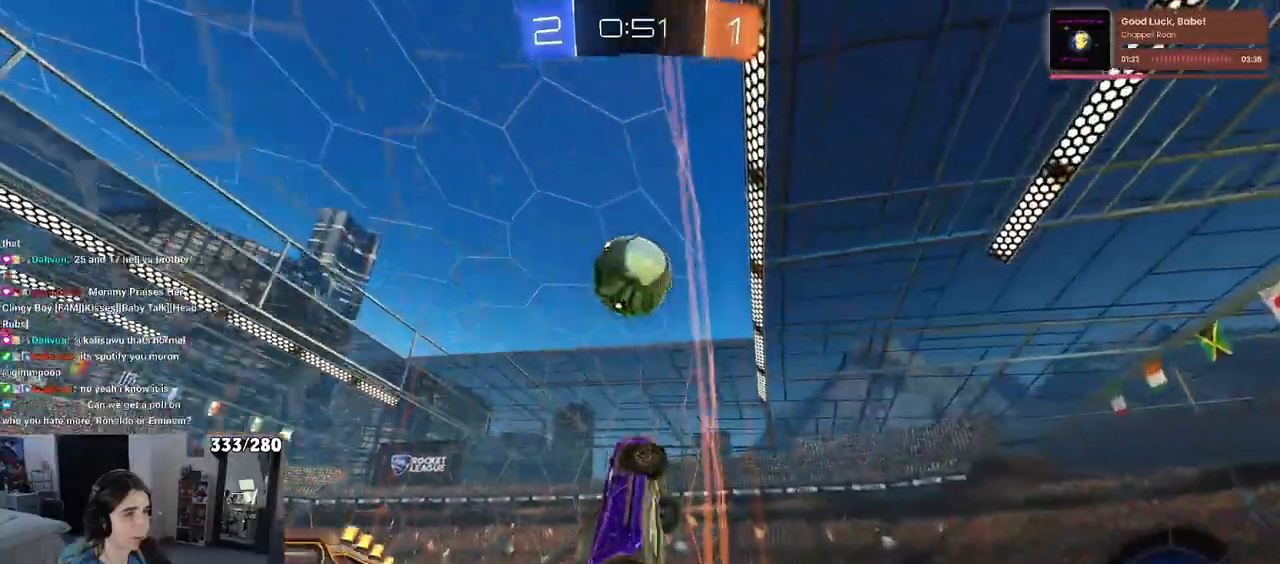
{"buttons": ["CROSS", "R1"], "left_stick": "center", "right_stick": "center", "events": [[83, "left_stick", "right"], [183, "CROSS", "down"], [267, "left_stick", "center"]]}
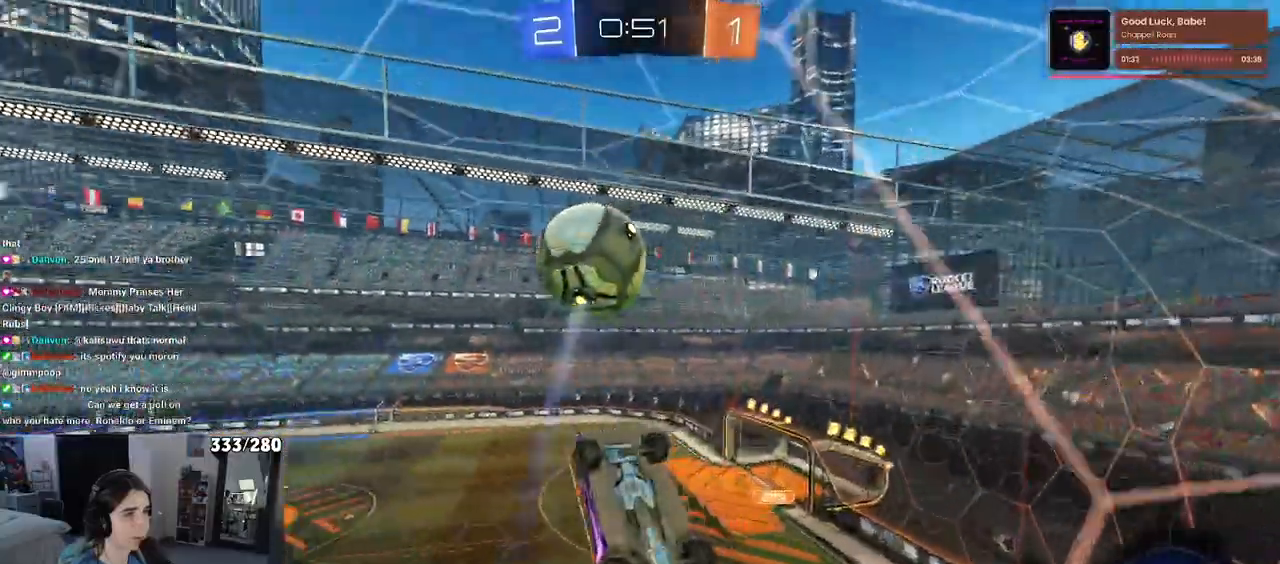
{"buttons": ["CROSS"], "left_stick": "left", "right_stick": "center", "events": [[183, "left_stick", "left"], [333, "left_stick", "center"], [417, "left_stick", "left"], [433, "R1", "up"]]}
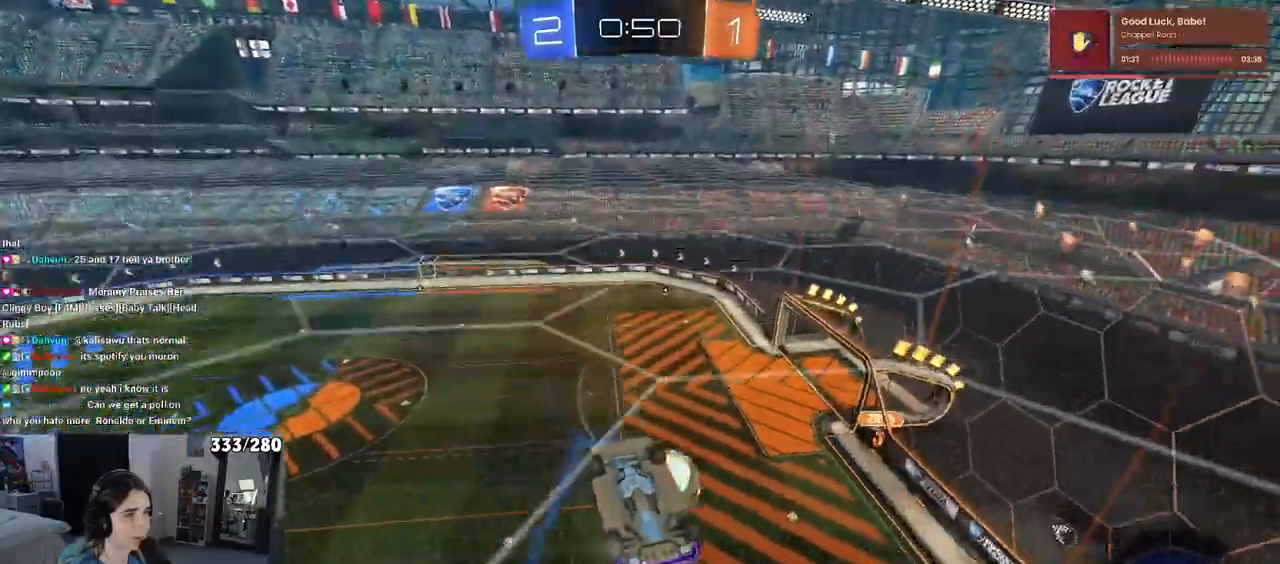
{"buttons": ["CROSS"], "left_stick": "down-right", "right_stick": "center", "events": [[300, "left_stick", "down-left"], [450, "left_stick", "down-right"]]}
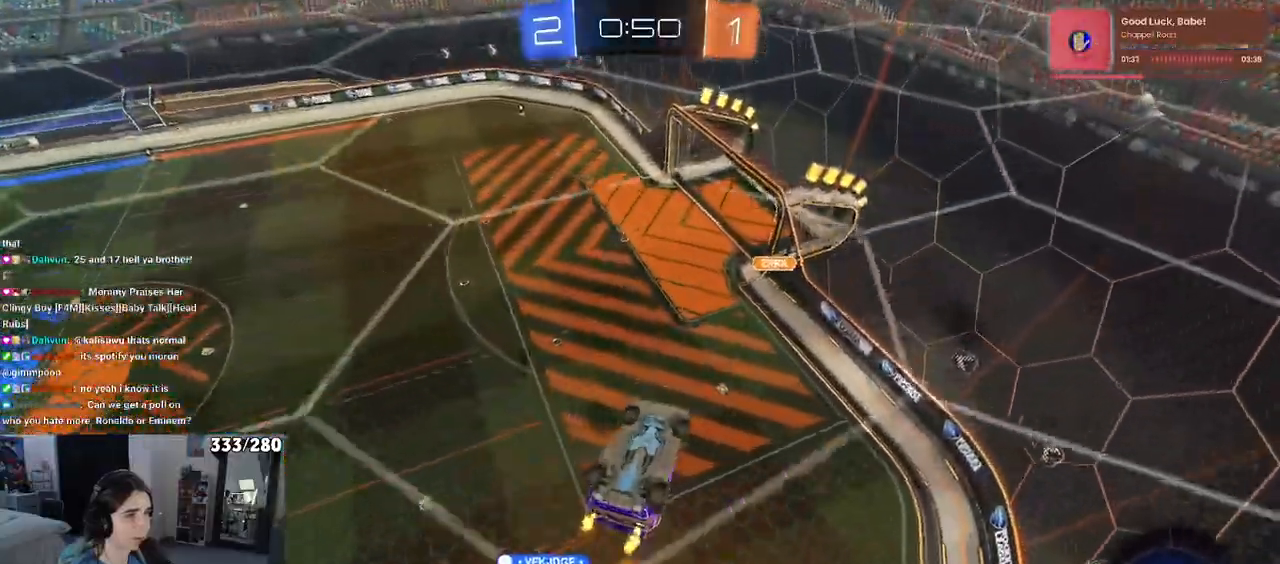
{"buttons": ["CROSS", "L1"], "left_stick": "down-left", "right_stick": "center", "events": [[183, "left_stick", "right"], [250, "L1", "down"], [333, "left_stick", "left"], [467, "left_stick", "down-left"]]}
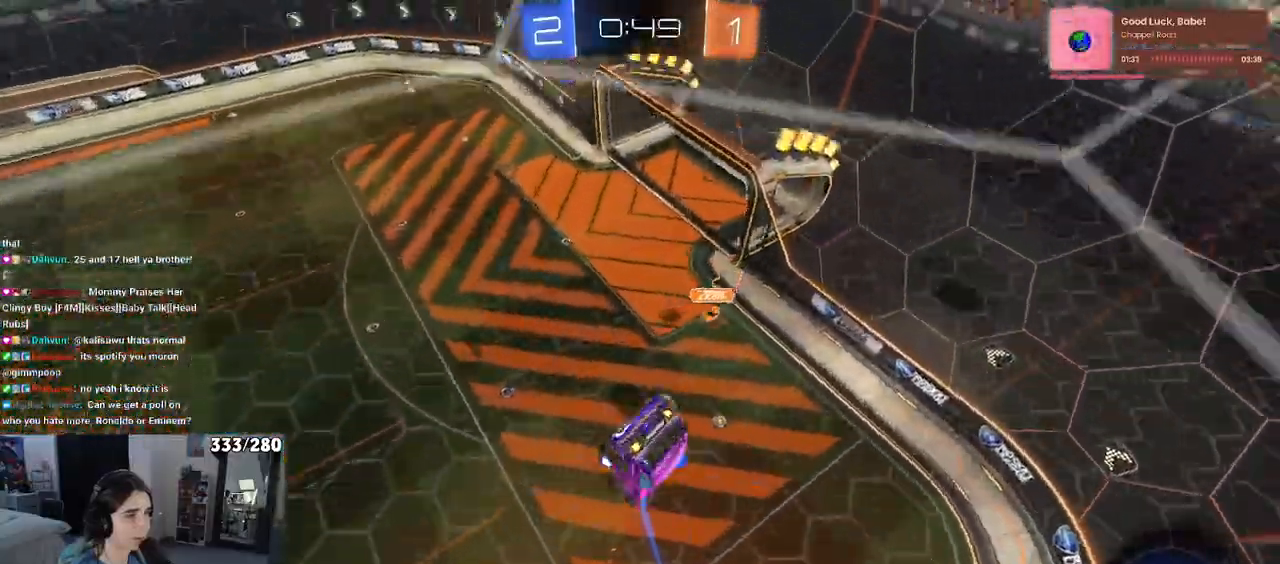
{"buttons": ["CROSS", "L1"], "left_stick": "down-right", "right_stick": "center", "events": [[267, "left_stick", "down-right"]]}
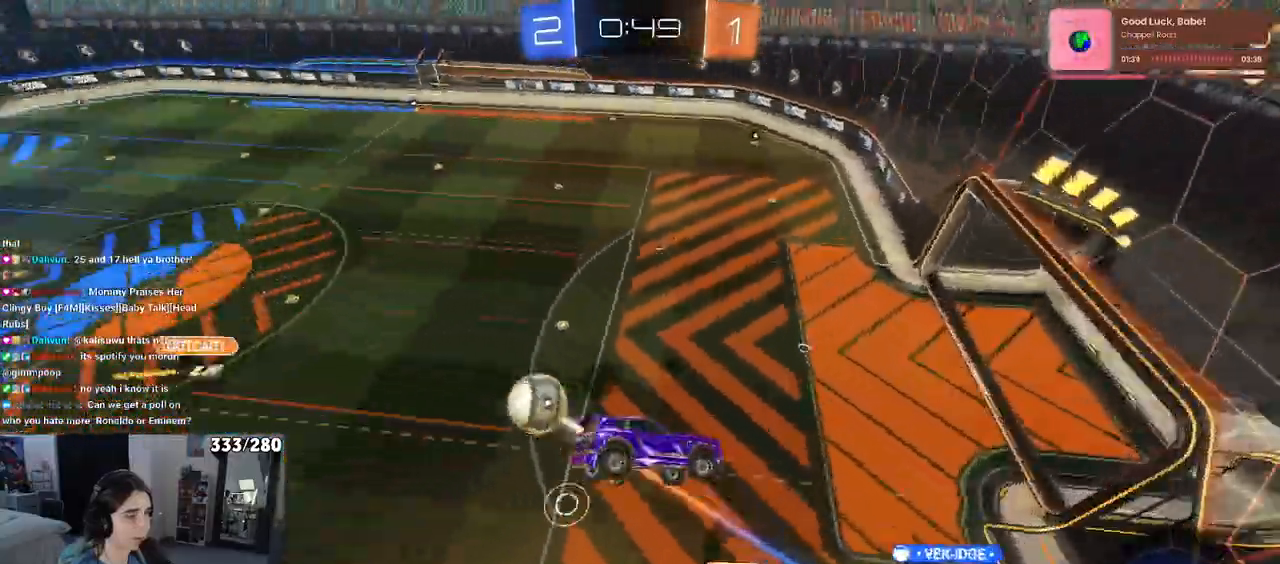
{"buttons": ["SQUARE"], "left_stick": "right", "right_stick": "center"}
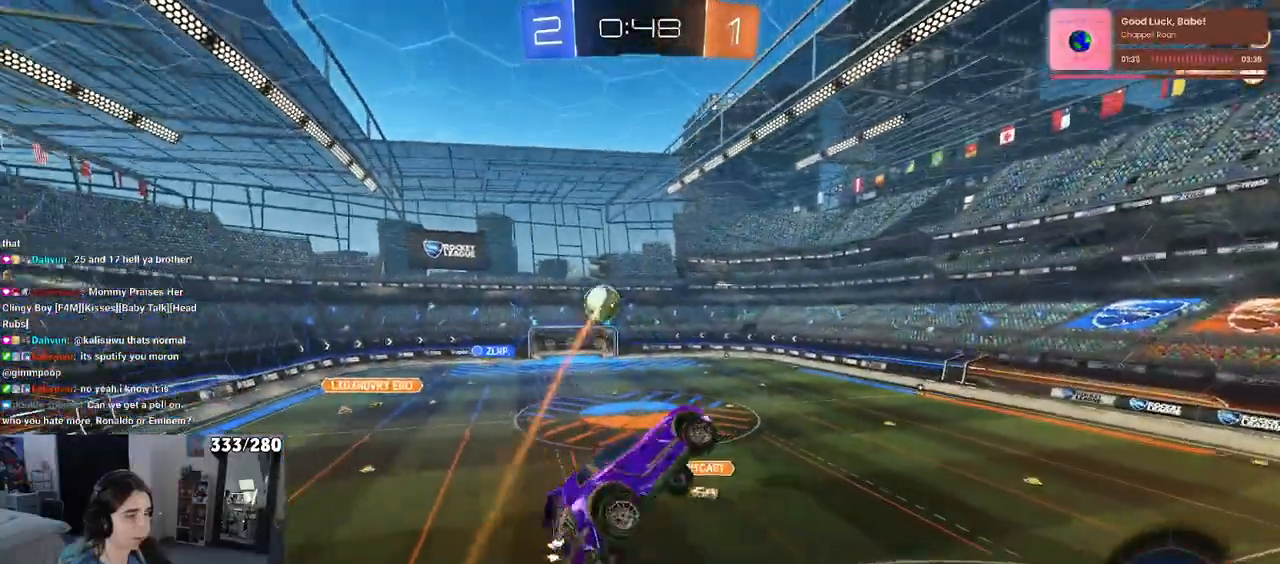
{"buttons": [], "left_stick": "up-right", "right_stick": "center", "events": [[17, "left_stick", "center"], [33, "SQUARE", "up"], [100, "left_stick", "left"], [267, "left_stick", "center"], [400, "left_stick", "up-right"]]}
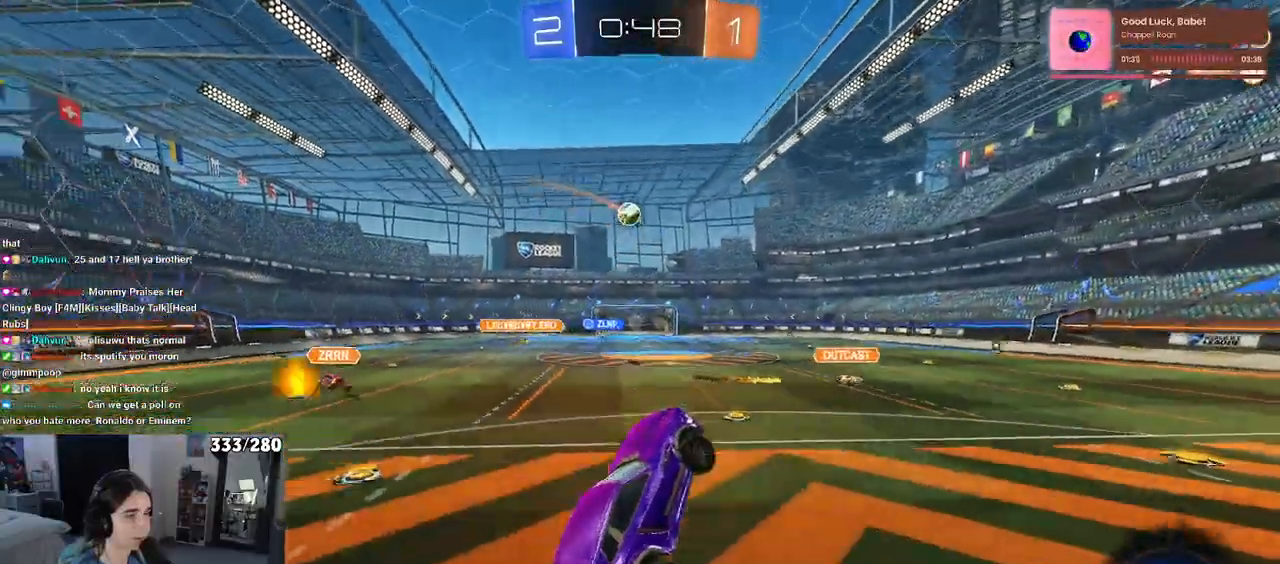
{"buttons": ["R1"], "left_stick": "left", "right_stick": "center", "events": [[17, "R1", "down"], [17, "left_stick", "up"], [33, "CROSS", "down"], [150, "CROSS", "up"], [200, "left_stick", "left"]]}
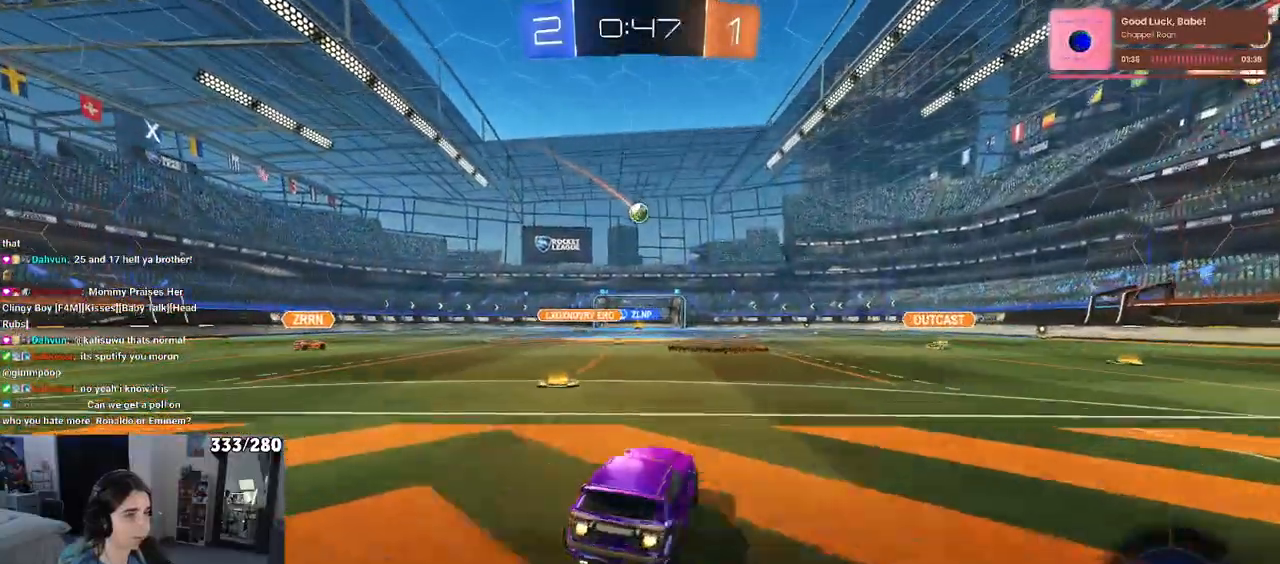
{"buttons": ["SQUARE", "R1"], "left_stick": "down-left", "right_stick": "center", "events": [[117, "left_stick", "right"], [133, "CROSS", "down"], [217, "left_stick", "up"], [233, "CROSS", "up"], [283, "CROSS", "down"], [333, "SQUARE", "down"], [350, "left_stick", "down-left"], [367, "CROSS", "up"]]}
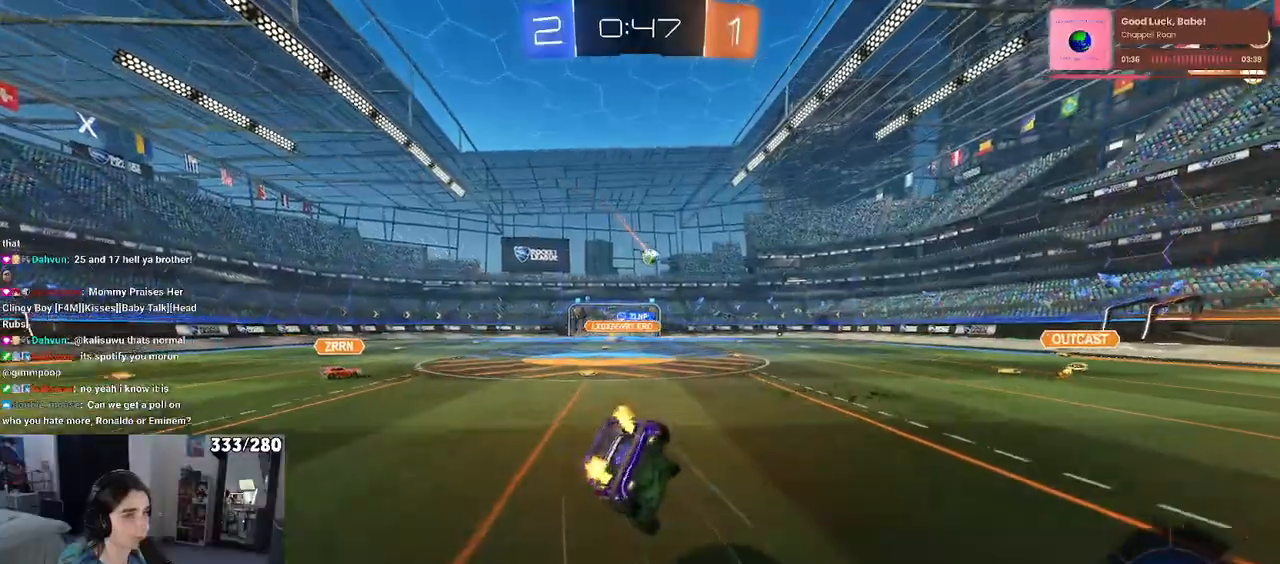
{"buttons": ["SQUARE"], "left_stick": "down-left", "right_stick": "center", "events": [[67, "R1", "up"]]}
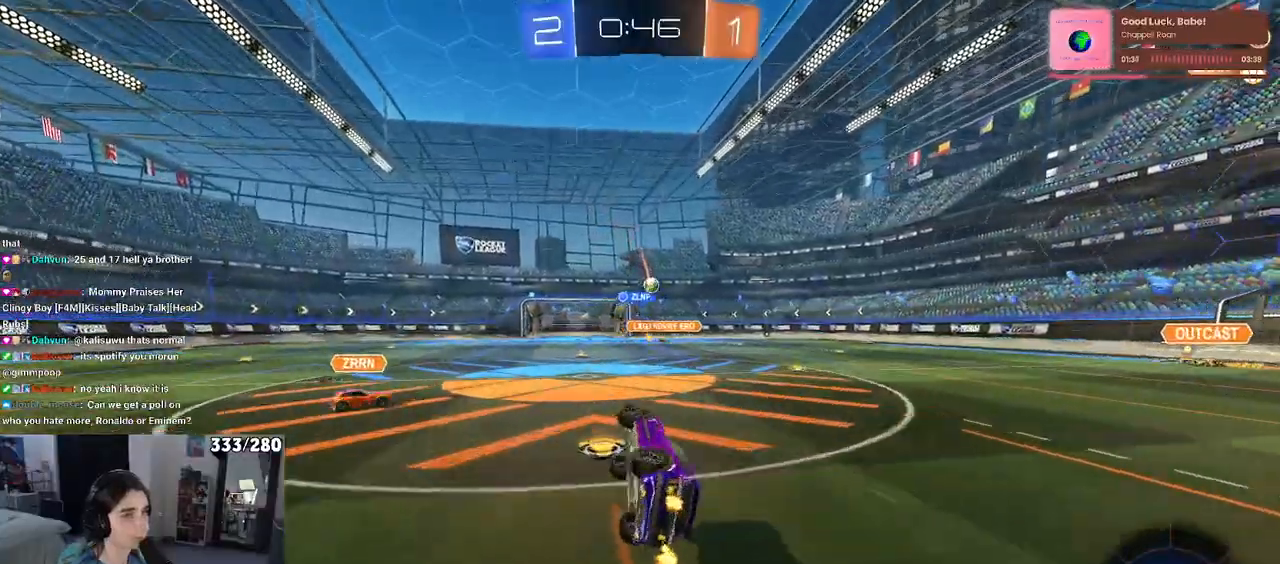
{"buttons": [], "left_stick": "right", "right_stick": "center", "events": [[133, "SQUARE", "up"], [167, "left_stick", "down-right"], [250, "left_stick", "center"], [483, "left_stick", "right"]]}
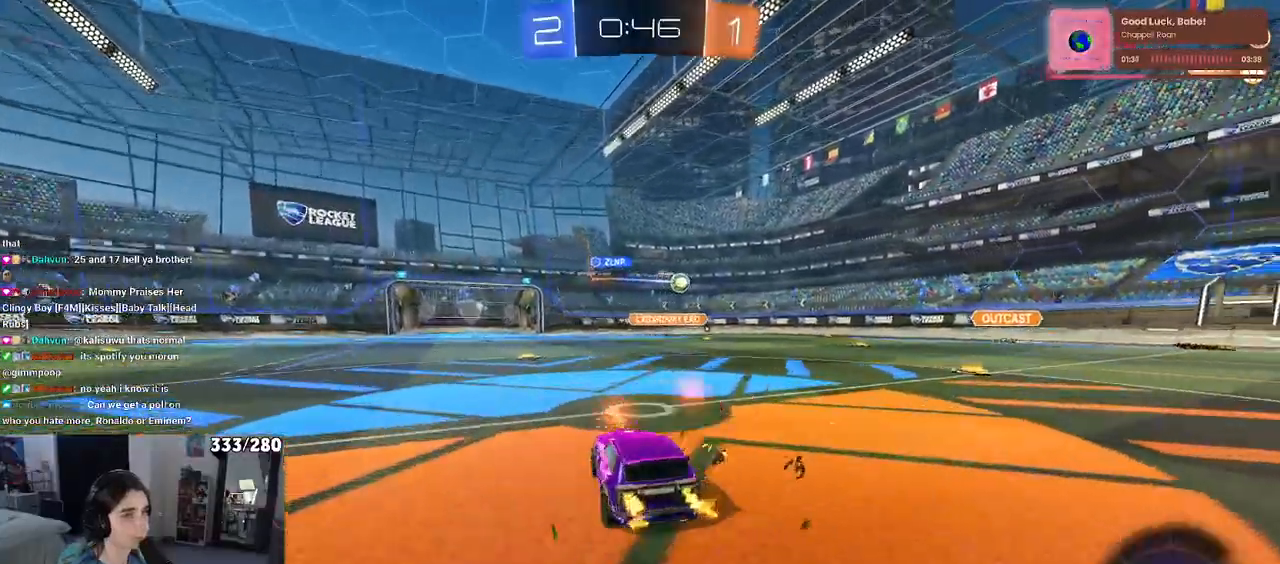
{"buttons": ["R1"], "left_stick": "left", "right_stick": "center", "events": [[67, "R1", "down"], [83, "left_stick", "center"], [333, "left_stick", "left"]]}
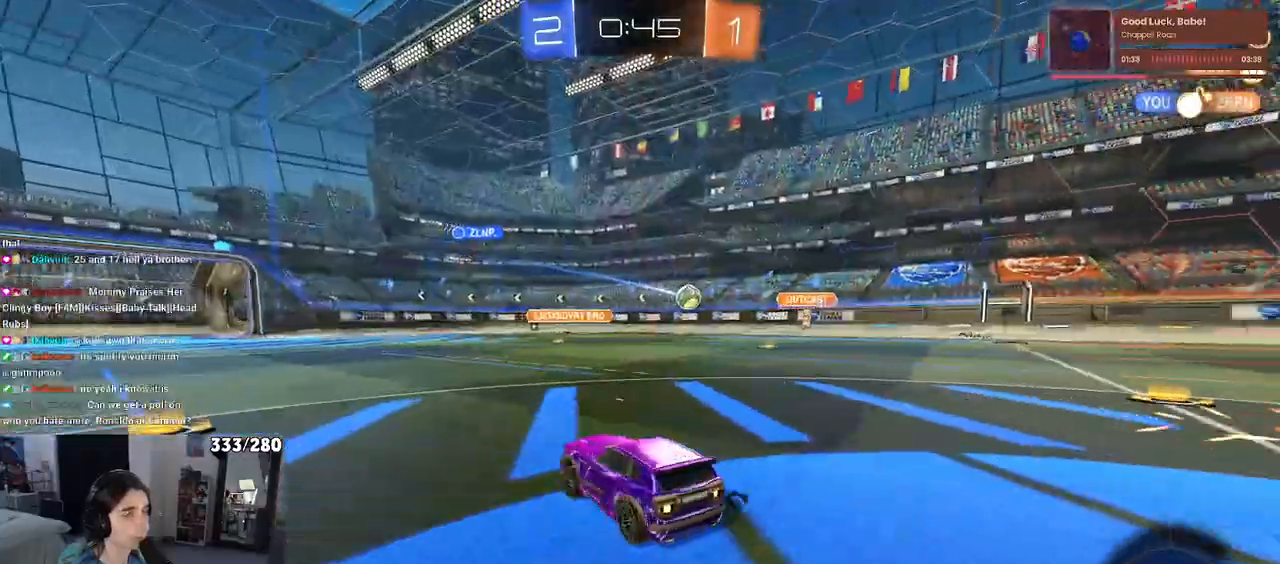
{"buttons": [], "left_stick": "left", "right_stick": "center", "events": [[133, "left_stick", "center"], [350, "R1", "up"], [433, "left_stick", "left"]]}
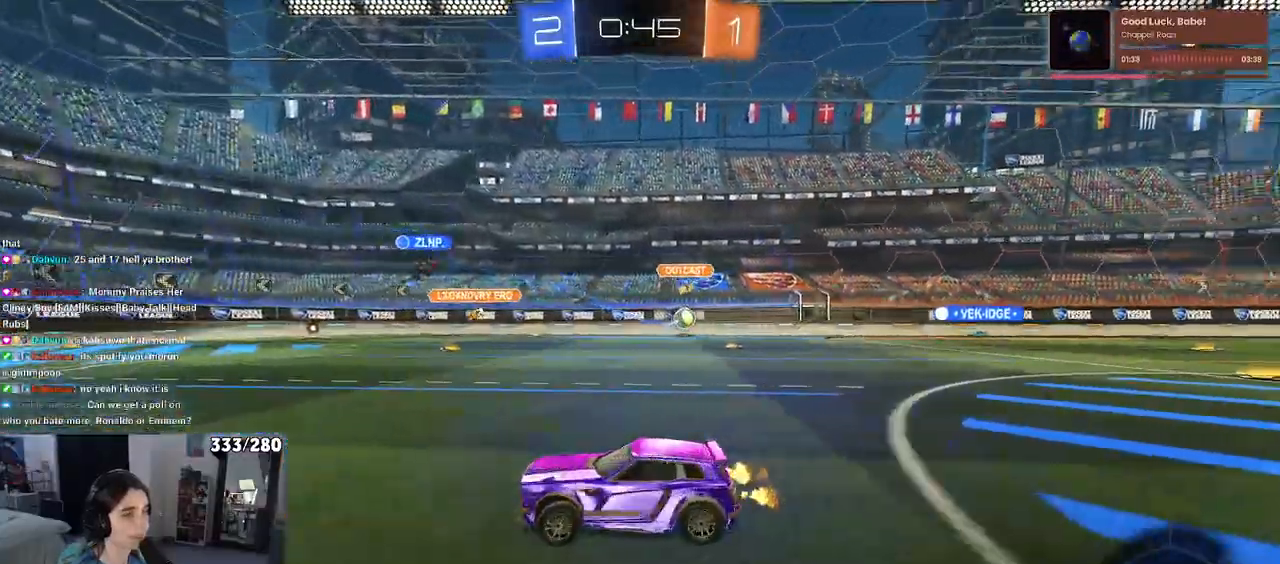
{"buttons": [], "left_stick": "right", "right_stick": "center", "events": [[100, "left_stick", "center"], [450, "left_stick", "right"]]}
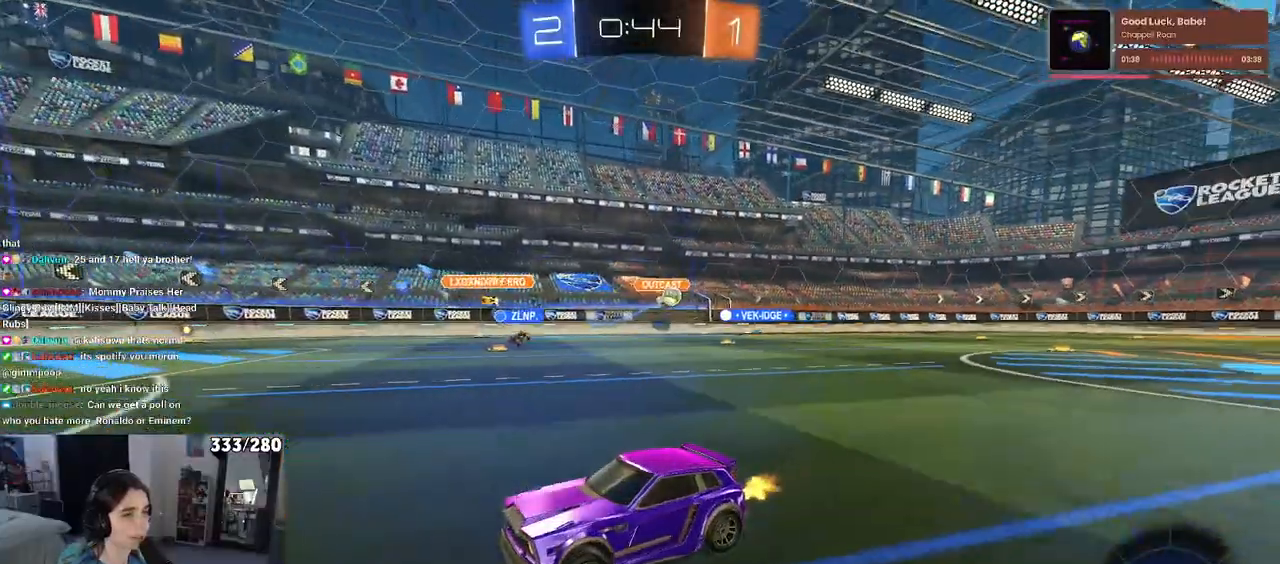
{"buttons": [], "left_stick": "center", "right_stick": "center", "events": [[117, "left_stick", "center"]]}
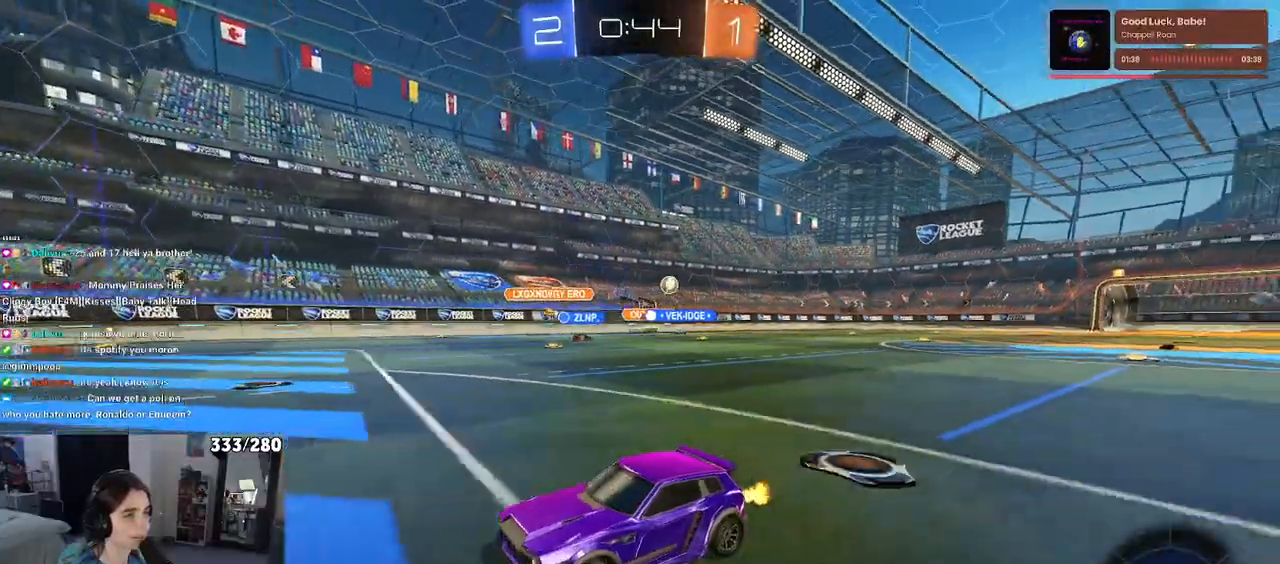
{"buttons": ["SQUARE"], "left_stick": "right", "right_stick": "center", "events": [[383, "left_stick", "right"], [433, "SQUARE", "down"]]}
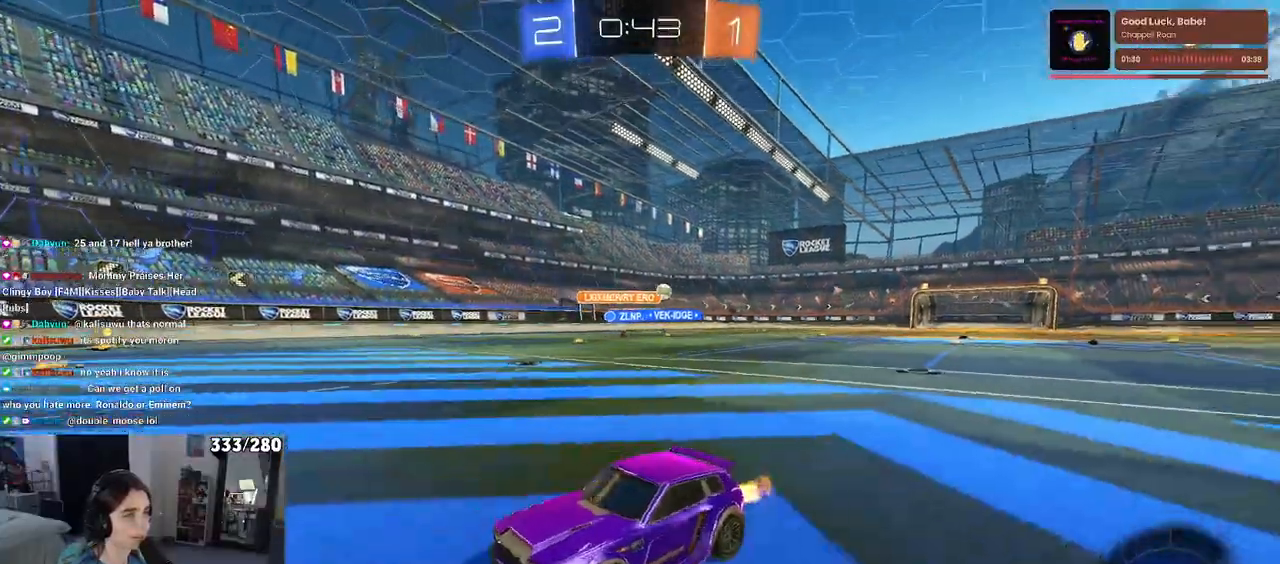
{"buttons": [], "left_stick": "center", "right_stick": "center", "events": [[83, "SQUARE", "up"], [500, "left_stick", "center"]]}
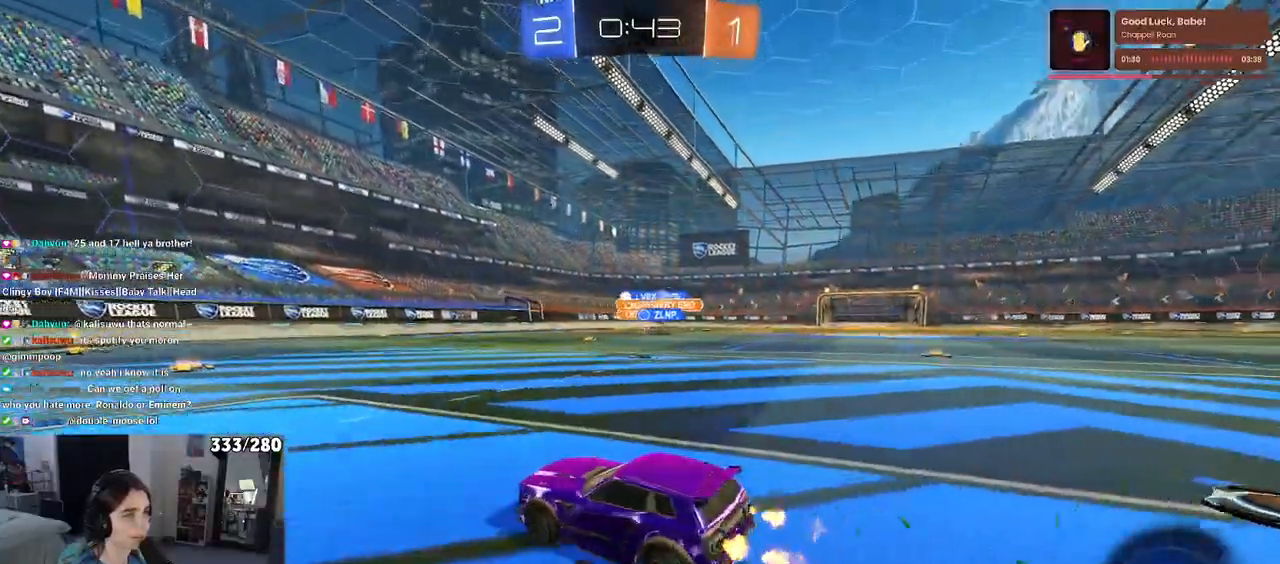
{"buttons": ["R1"], "left_stick": "center", "right_stick": "center", "events": [[183, "R1", "down"]]}